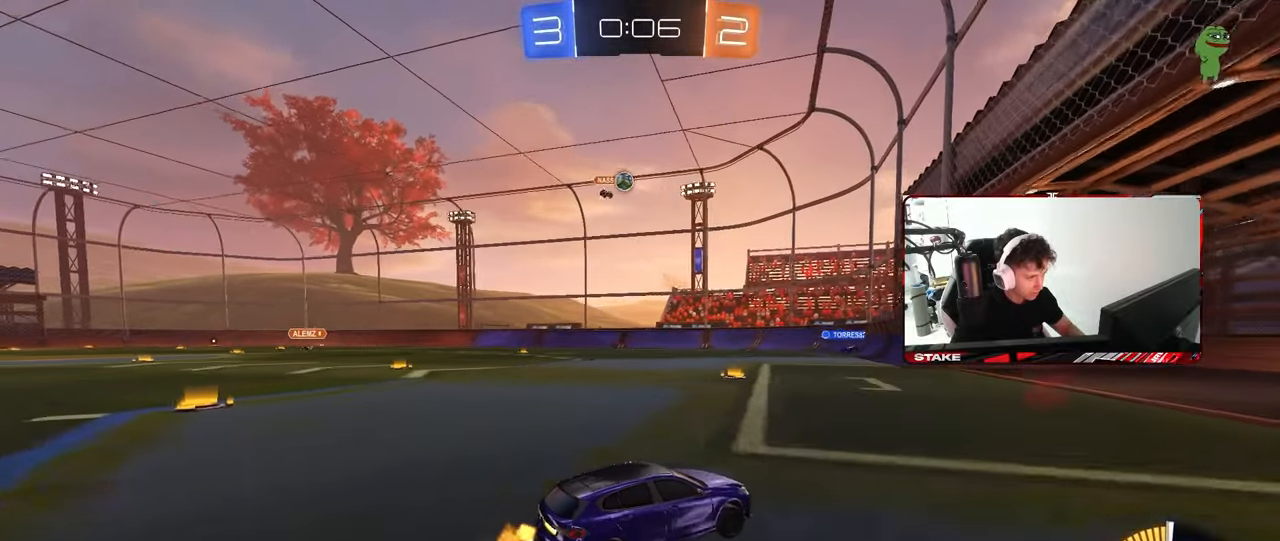
Gameplay with keyboard and mouse; each line is a JSON object with the keys and mouse buttons held at the frame after it. "events" lists presses ("down") and releases ("up") of "1", "2", "3", "4", "5", "a", "alt", "c", "caps_lock", "ctrl", "d", "e", "f", "g", "q", "r", "s", "shift", "space", "t", "tab", "v", "w", "x", "z", "mouse_left", "mouse_wheel" and "mouse_right" between this image and that frame as [ms after this image, input, new state], when the widget could be followed in between. "mouse_left", "mouse_wheel", "mouse_right" = the "left", "wheel", "right" buttons of the "mouse" list. No other keys are recorded. "wheel" means that the mouse wheel is clicked or scrolled. "mouse_move" is the direction in which the mouse moves at that frame (one of eight, or "still"), when it could be read.
{"keys": [], "mouse": [], "mouse_move": "still", "events": [[133, "a", "down"], [183, "w", "up"], [233, "a", "up"], [333, "s", "down"], [367, "a", "down"], [417, "s", "up"], [467, "a", "up"]]}
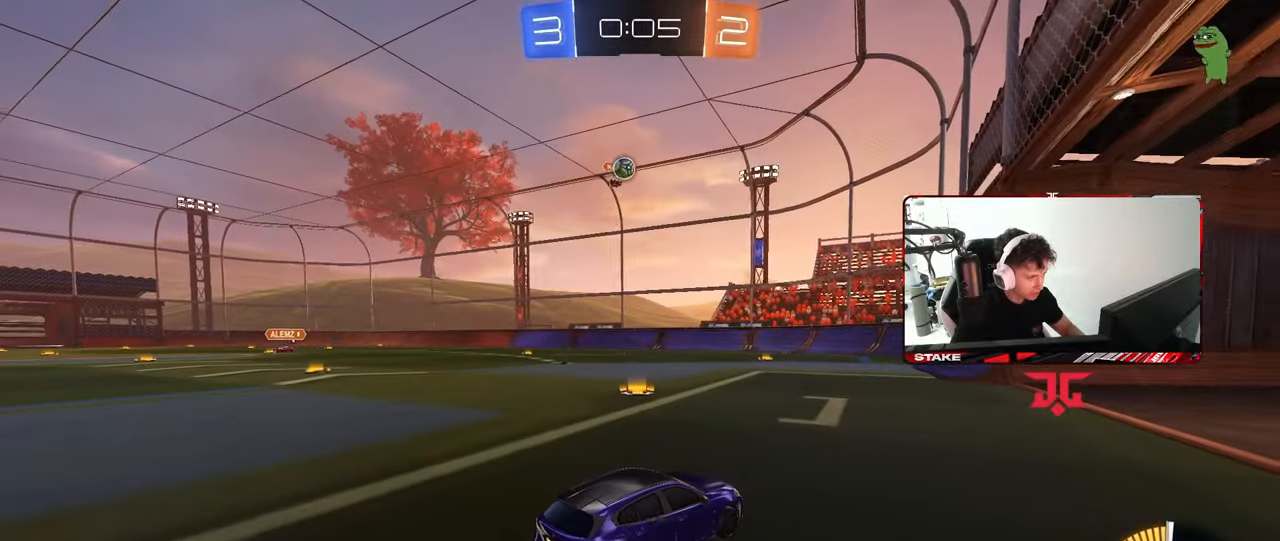
{"keys": ["d"], "mouse": [], "mouse_move": "still", "events": [[100, "d", "down"], [200, "d", "up"], [250, "a", "down"], [333, "w", "down"], [383, "a", "up"], [383, "d", "down"], [383, "w", "up"]]}
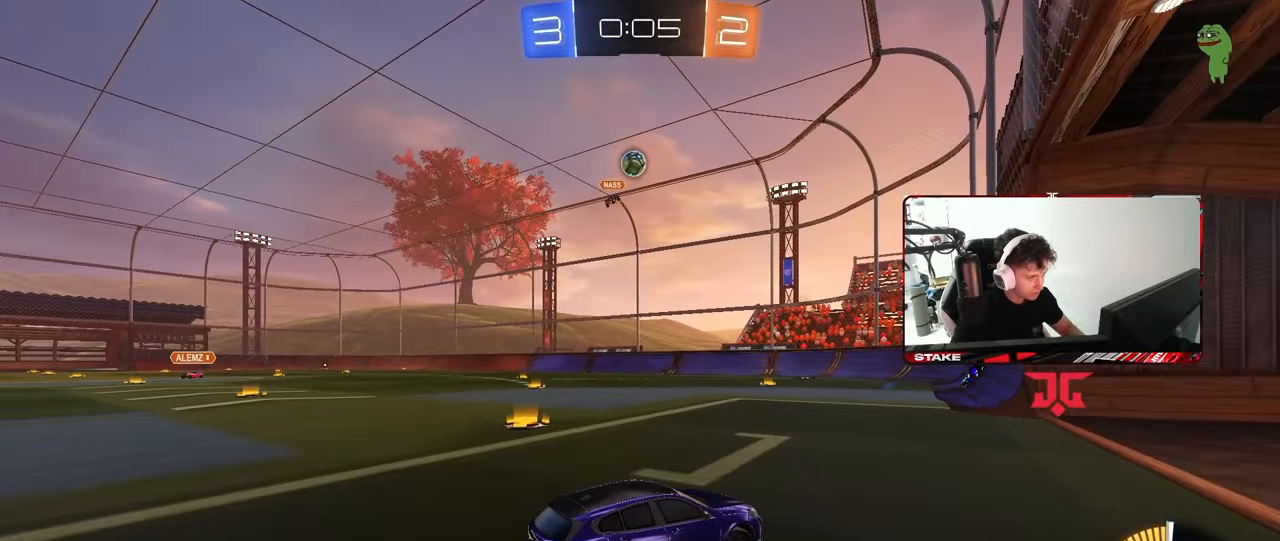
{"keys": ["a", "w"], "mouse": [], "mouse_move": "still", "events": [[33, "d", "up"], [167, "a", "down"], [167, "s", "down"], [267, "a", "up"], [267, "s", "up"], [400, "a", "down"], [400, "w", "down"]]}
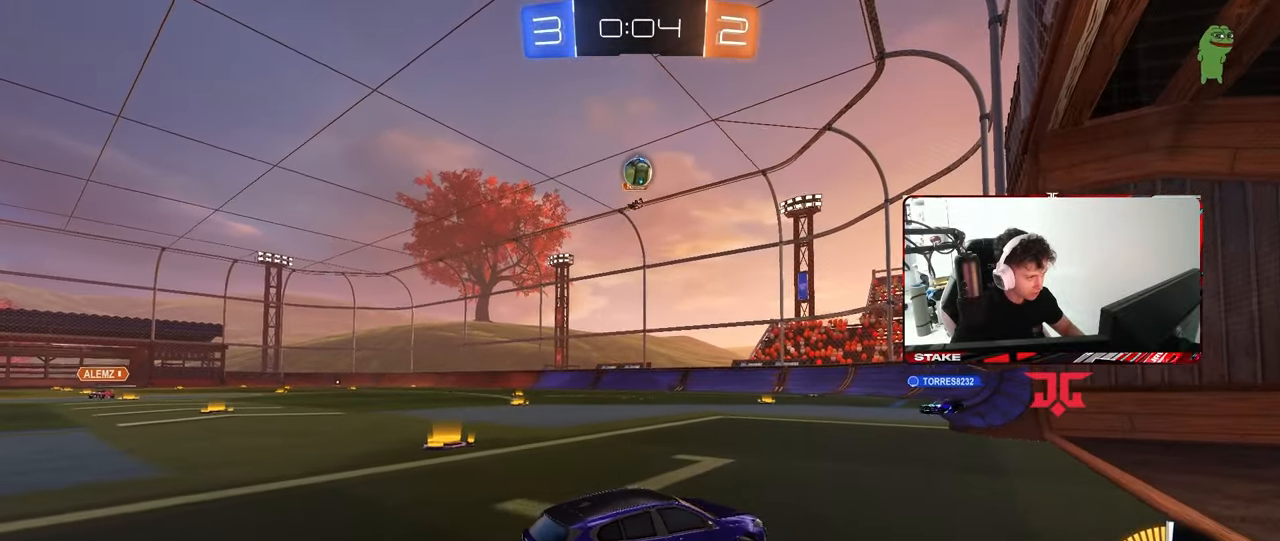
{"keys": ["d", "s"], "mouse": [], "mouse_move": "still", "events": [[183, "a", "up"], [233, "w", "up"], [283, "d", "down"], [333, "a", "down"], [333, "s", "down"], [367, "d", "up"], [467, "a", "up"], [467, "d", "down"]]}
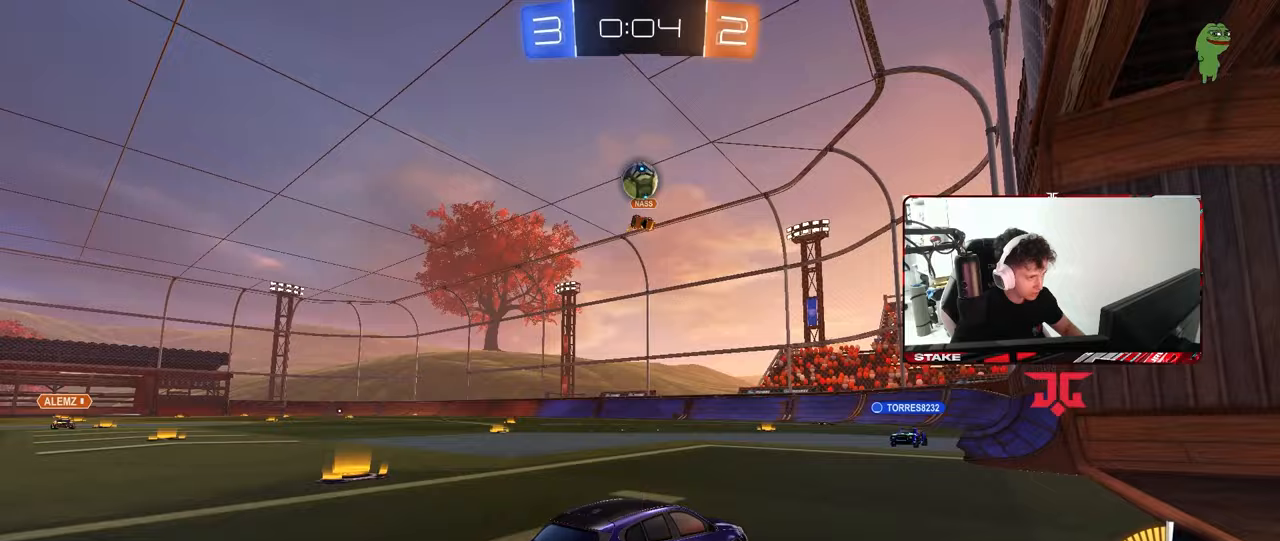
{"keys": ["d", "w"], "mouse": [], "mouse_move": "still", "events": [[150, "a", "down"], [150, "d", "up"], [200, "shift", "down"], [333, "a", "up"], [333, "s", "up"], [383, "d", "down"], [383, "shift", "up"], [483, "w", "down"]]}
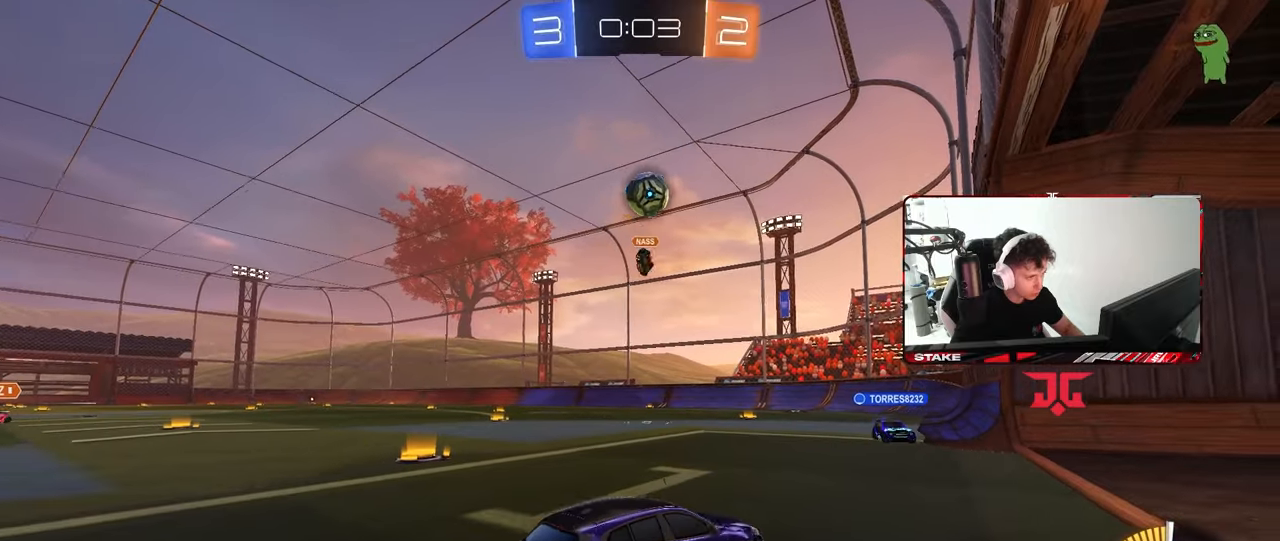
{"keys": ["a", "s", "shift"], "mouse": ["right"], "mouse_move": "still", "events": [[300, "mouse_right", "down"], [300, "w", "up"], [350, "a", "down"], [350, "d", "up"], [350, "s", "down"], [400, "shift", "down"]]}
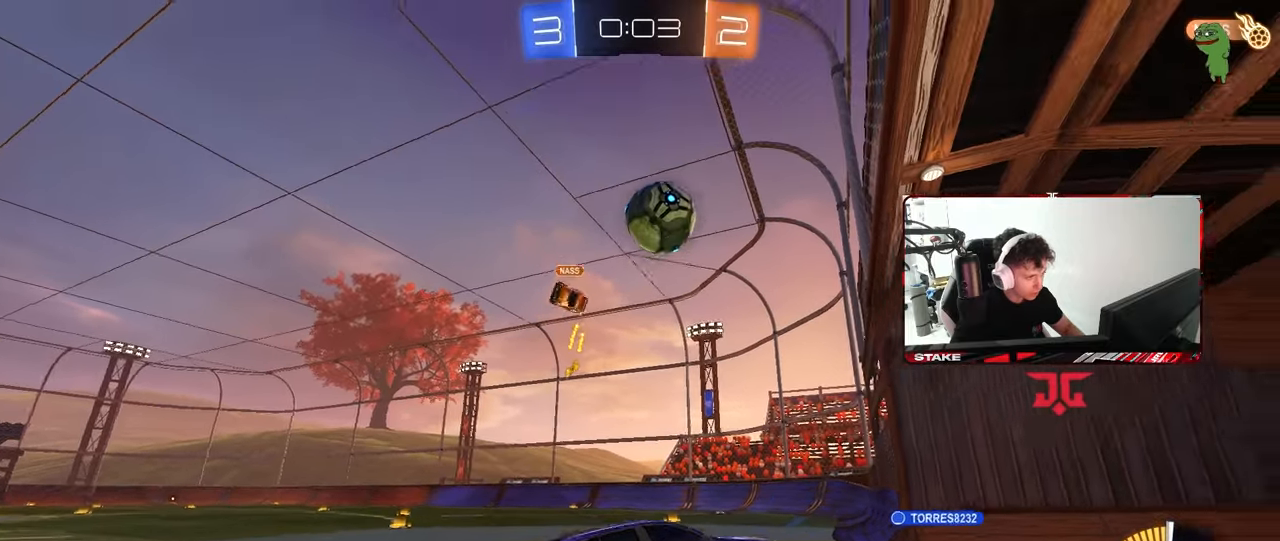
{"keys": ["a", "w"], "mouse": ["left"], "mouse_move": "still", "events": [[33, "a", "up"], [33, "s", "up"], [33, "shift", "up"], [133, "d", "down"], [133, "mouse_left", "down"], [133, "s", "down"], [283, "mouse_right", "up"], [283, "s", "up"], [367, "a", "down"], [367, "w", "down"], [467, "d", "up"]]}
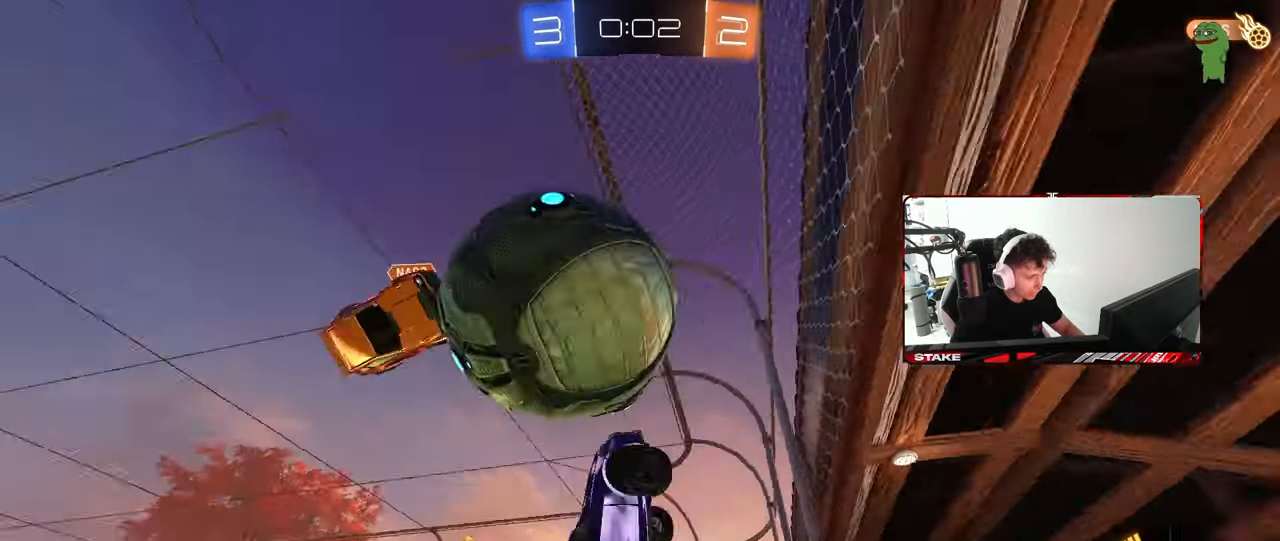
{"keys": ["a", "s", "shift"], "mouse": [], "mouse_move": "still", "events": [[200, "a", "up"], [200, "w", "up"], [250, "mouse_left", "up"], [300, "d", "down"], [350, "shift", "down"], [383, "s", "down"], [433, "a", "down"], [433, "d", "up"]]}
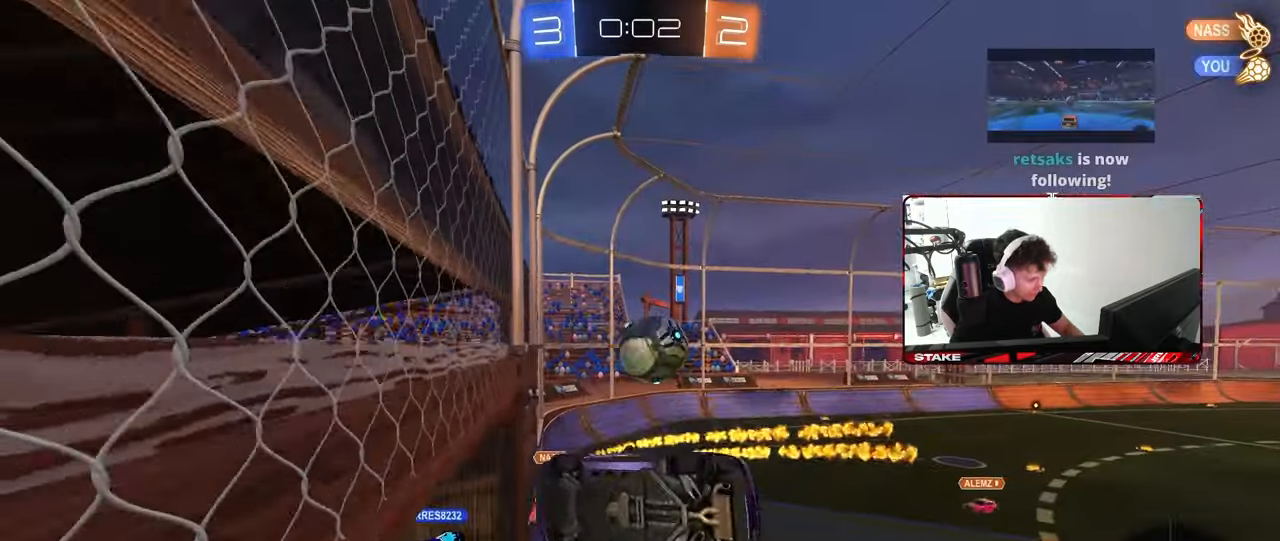
{"keys": ["d", "shift"], "mouse": ["left"], "mouse_move": "still", "events": [[83, "s", "up"], [167, "mouse_left", "down"], [267, "a", "up"], [267, "d", "down"], [267, "shift", "up"], [300, "shift", "down"]]}
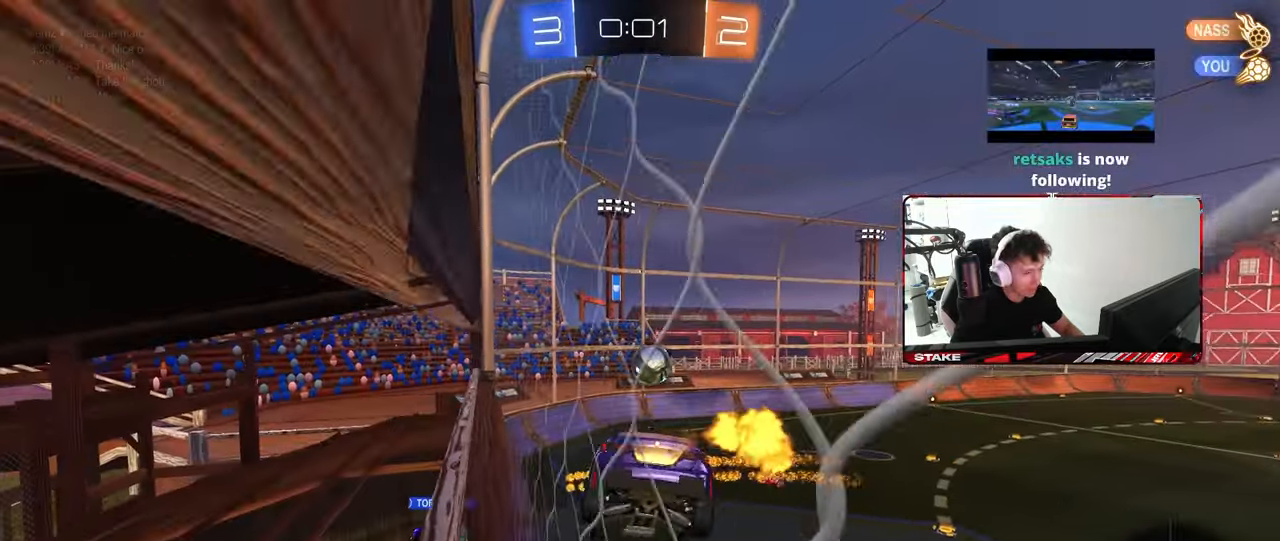
{"keys": ["a", "s", "shift"], "mouse": [], "mouse_move": "still", "events": [[83, "d", "up"], [183, "mouse_left", "up"], [183, "w", "down"], [317, "w", "up"], [367, "mouse_right", "down"], [417, "a", "down"], [417, "s", "down"], [467, "mouse_right", "up"]]}
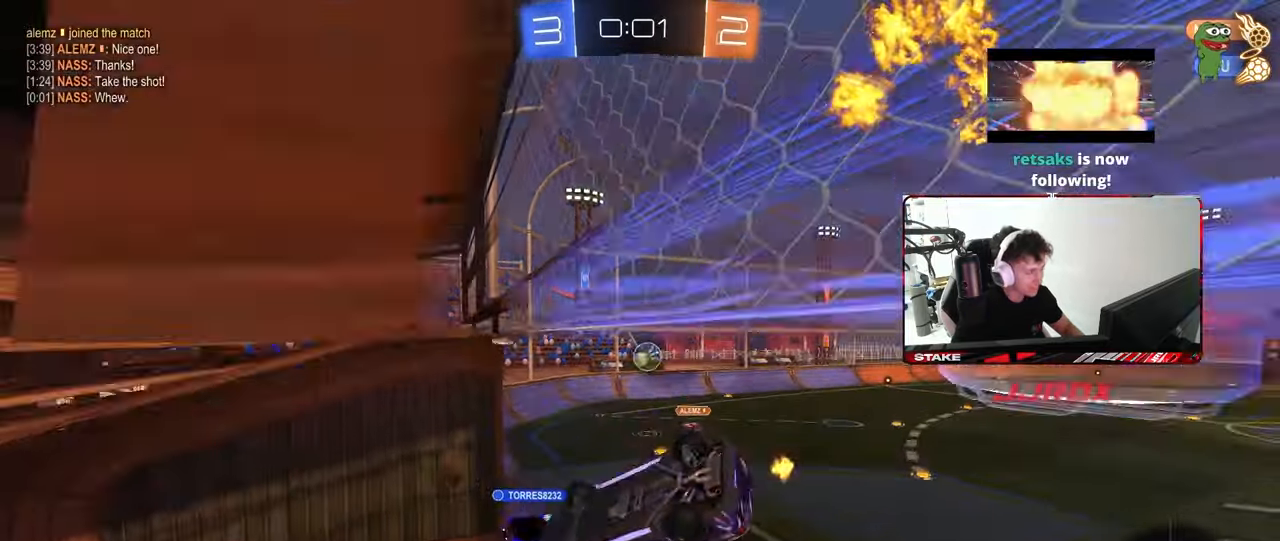
{"keys": ["a"], "mouse": [], "mouse_move": "still", "events": [[250, "a", "up"], [250, "d", "down"], [250, "shift", "up"], [483, "a", "down"], [483, "d", "up"], [483, "s", "up"]]}
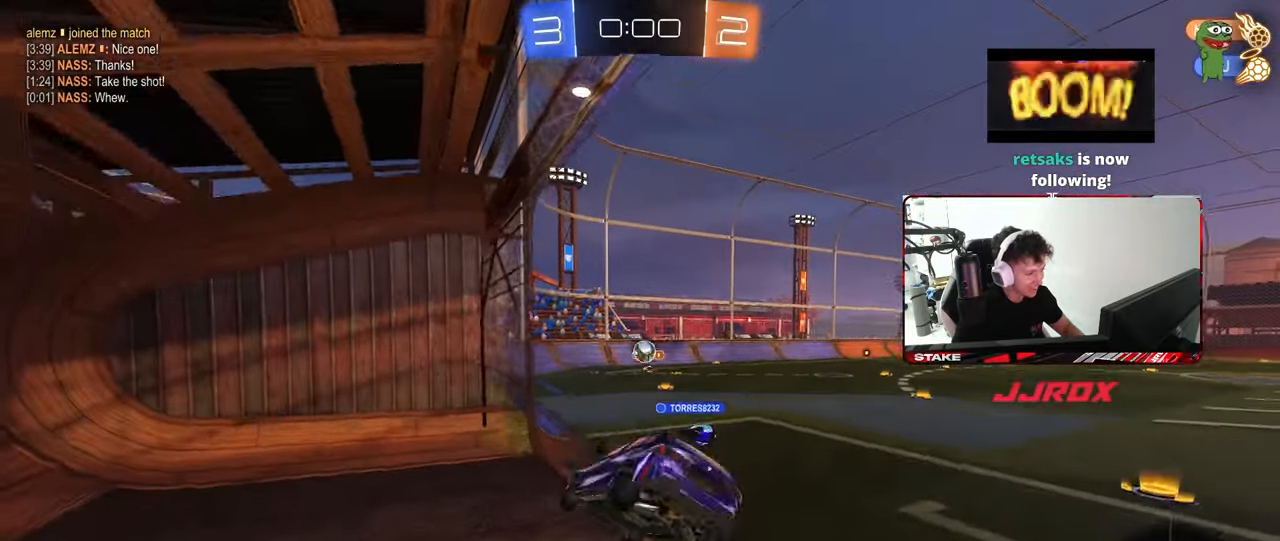
{"keys": ["w"], "mouse": [], "mouse_move": "still", "events": [[117, "w", "down"], [217, "a", "up"]]}
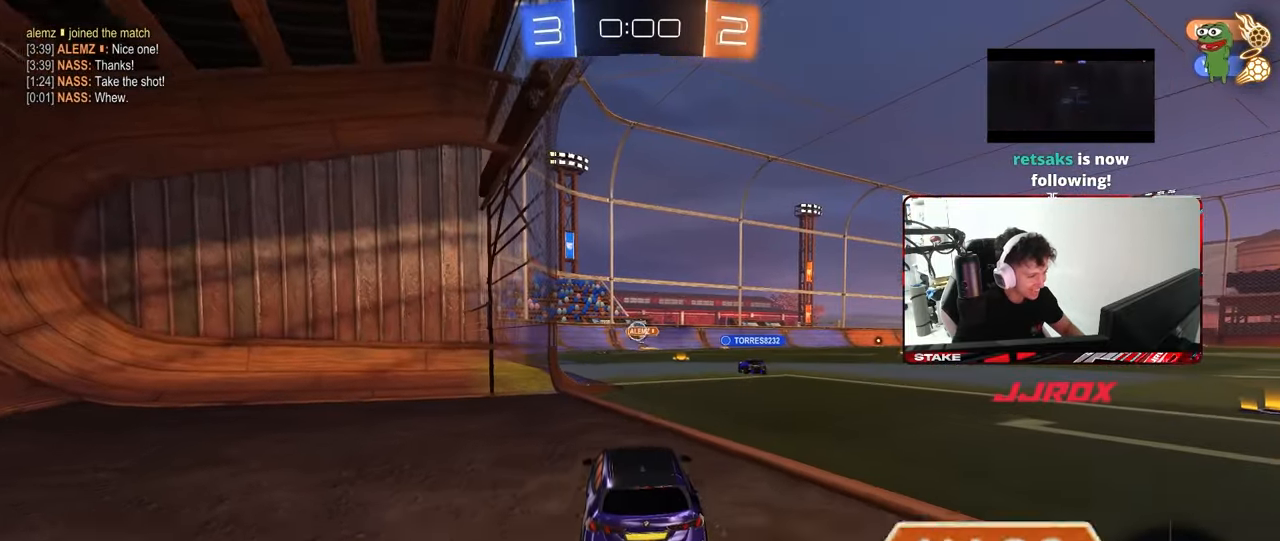
{"keys": ["w"], "mouse": [], "mouse_move": "still", "events": [[33, "a", "down"], [183, "a", "up"], [183, "d", "down"], [467, "d", "up"]]}
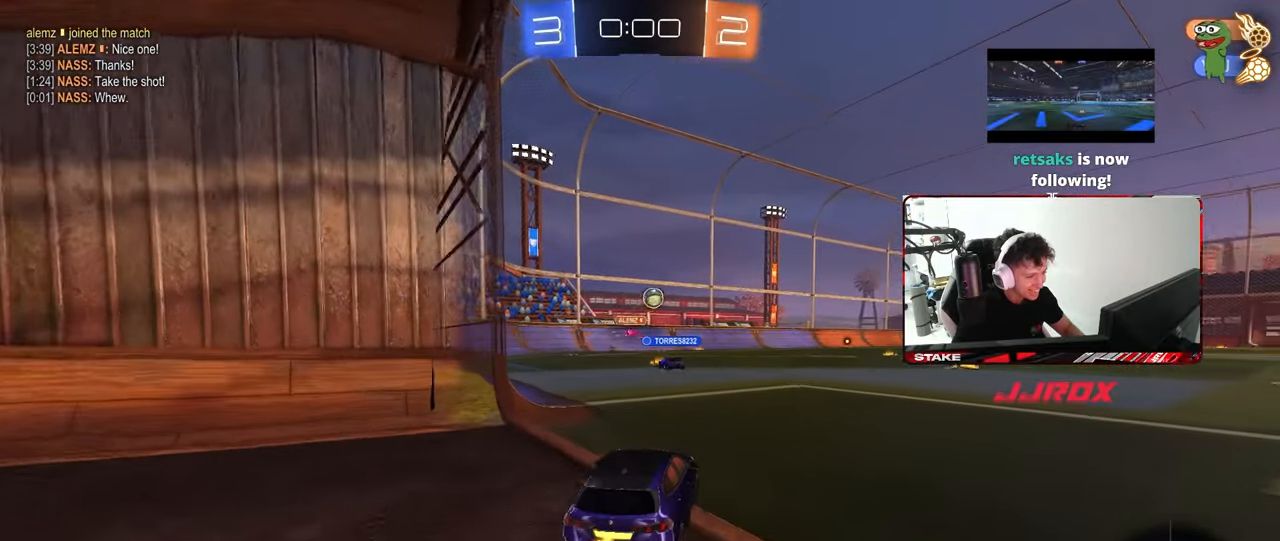
{"keys": ["w"], "mouse": [], "mouse_move": "still", "events": [[100, "d", "down"], [250, "a", "down"], [250, "d", "up"], [483, "a", "up"]]}
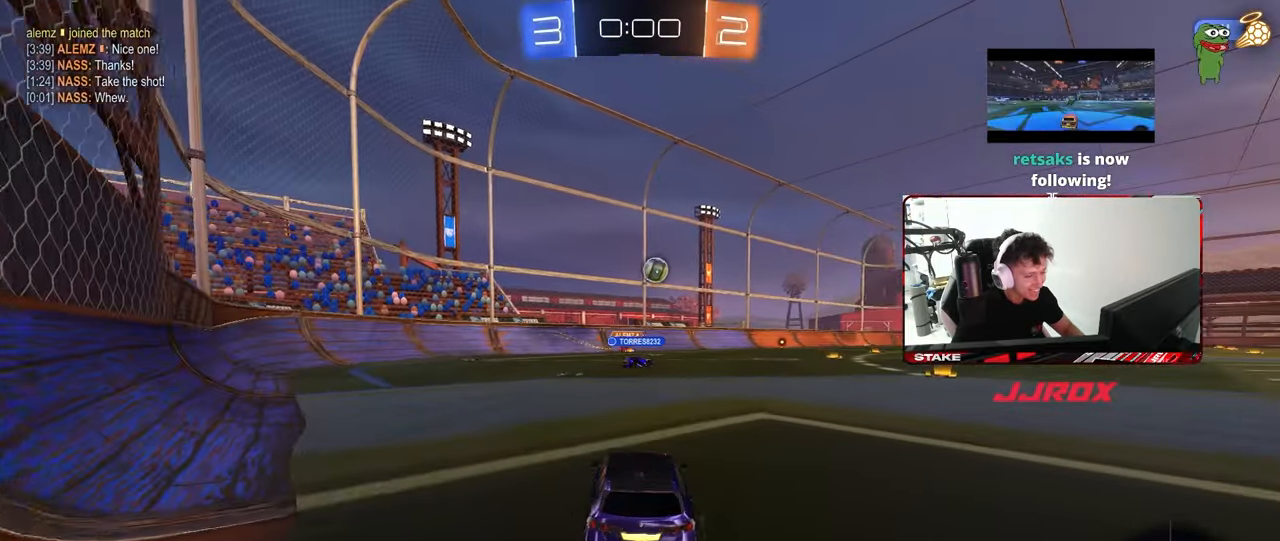
{"keys": ["w"], "mouse": [], "mouse_move": "still", "events": [[33, "d", "down"], [400, "d", "up"]]}
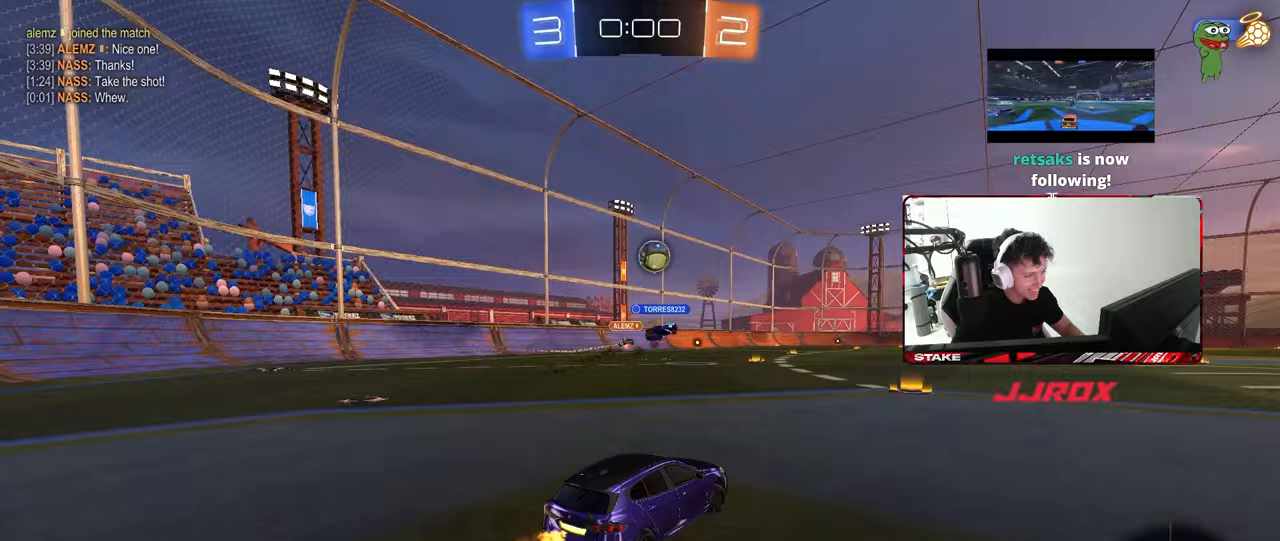
{"keys": ["d", "w"], "mouse": [], "mouse_move": "still", "events": [[233, "mouse_left", "down"], [417, "mouse_left", "up"], [467, "d", "down"]]}
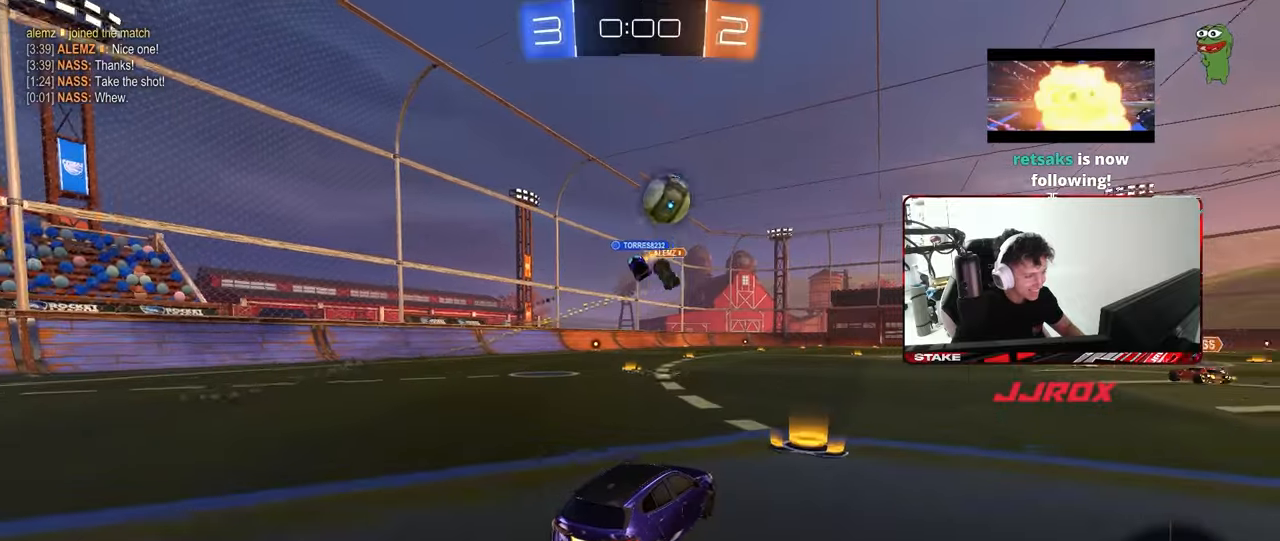
{"keys": ["d", "space", "w"], "mouse": [], "mouse_move": "still", "events": [[50, "shift", "down"], [200, "shift", "up"], [383, "space", "down"]]}
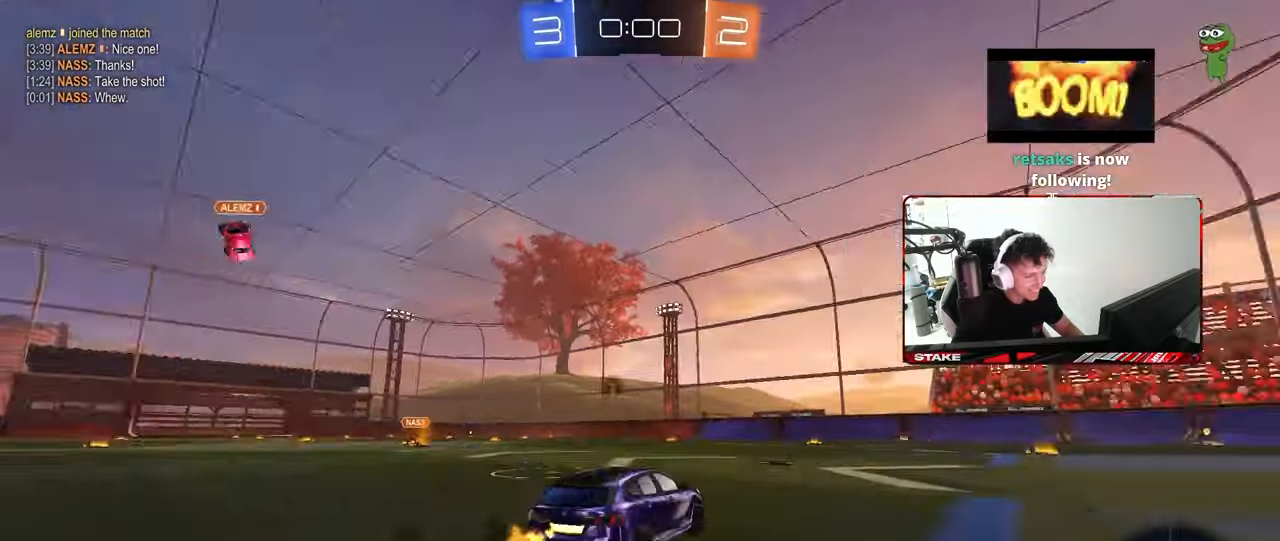
{"keys": ["w"], "mouse": ["left"], "mouse_move": "still", "events": [[83, "space", "up"], [117, "d", "up"], [167, "mouse_left", "down"], [217, "a", "down"], [300, "a", "up"], [300, "space", "down"], [350, "d", "down"], [450, "space", "up"], [500, "d", "up"]]}
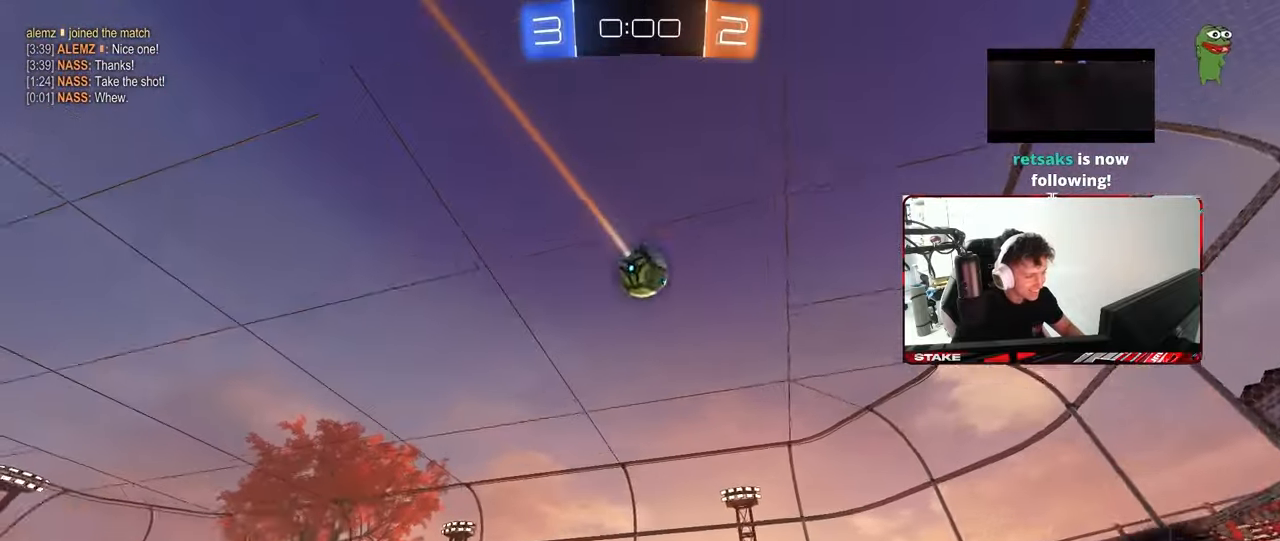
{"keys": ["w"], "mouse": ["left"], "mouse_move": "still", "events": [[50, "a", "down"], [83, "a", "up"], [183, "mouse_left", "up"], [367, "mouse_left", "down"]]}
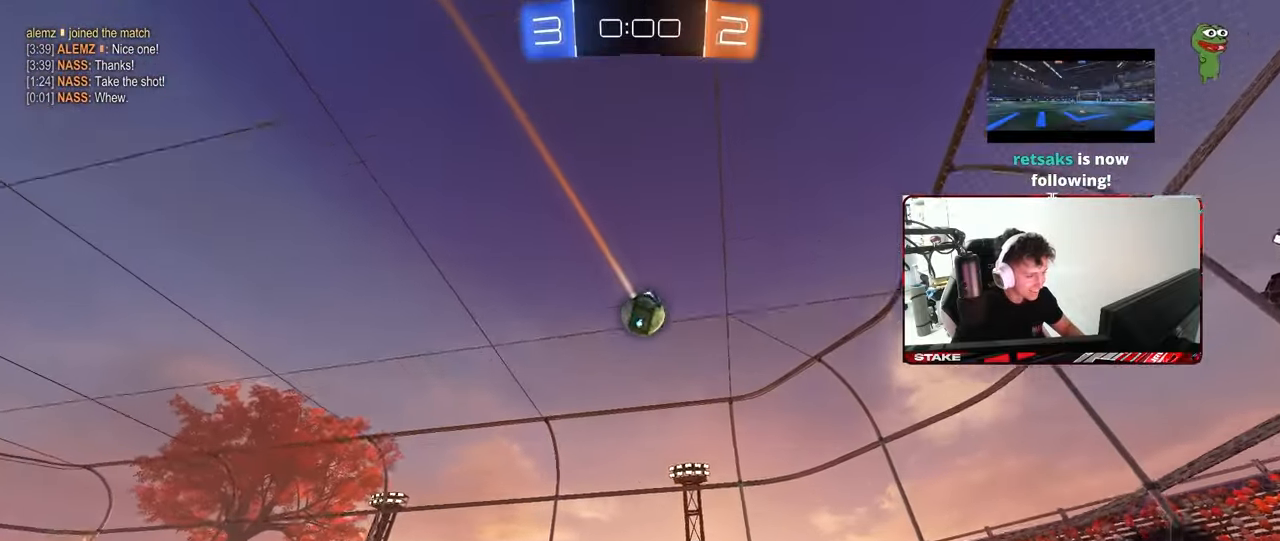
{"keys": ["w"], "mouse": [], "mouse_move": "still", "events": [[150, "mouse_left", "up"]]}
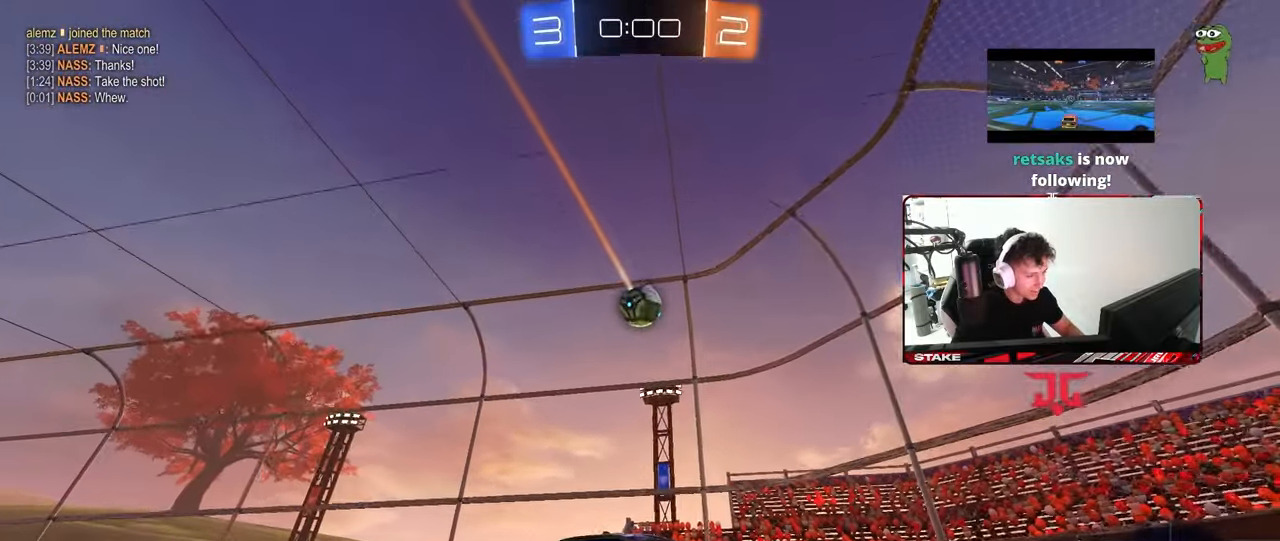
{"keys": ["d", "w"], "mouse": ["left"], "mouse_move": "still", "events": [[117, "a", "down"], [217, "a", "up"], [267, "mouse_left", "down"], [350, "d", "down"]]}
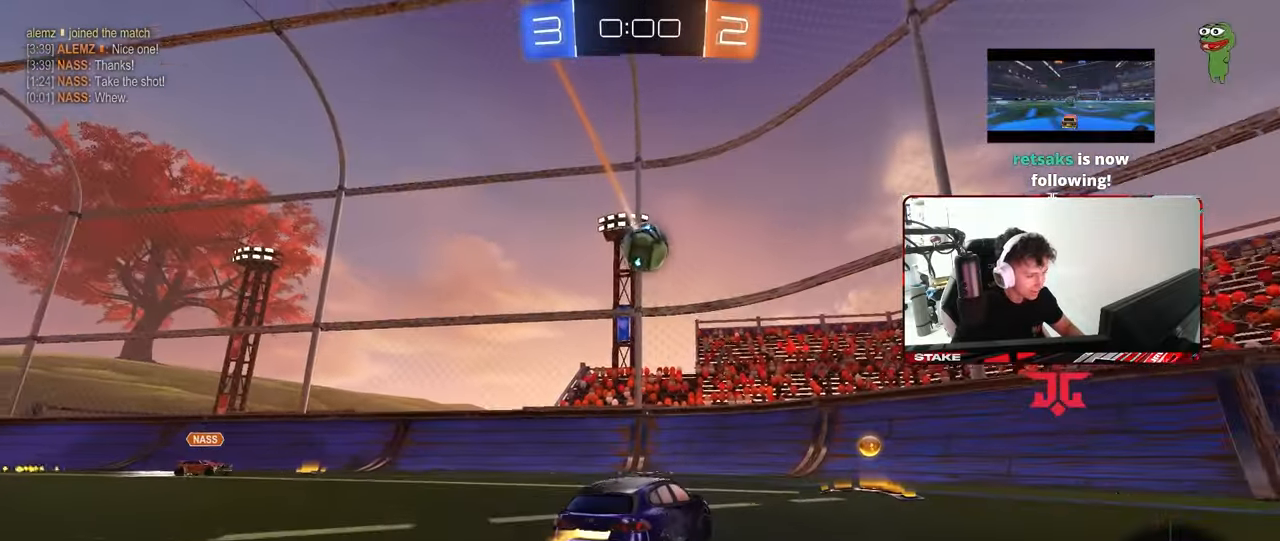
{"keys": ["d", "w"], "mouse": ["left"], "mouse_move": "still", "events": [[50, "shift", "down"], [183, "mouse_left", "up"], [183, "shift", "up"], [467, "mouse_left", "down"]]}
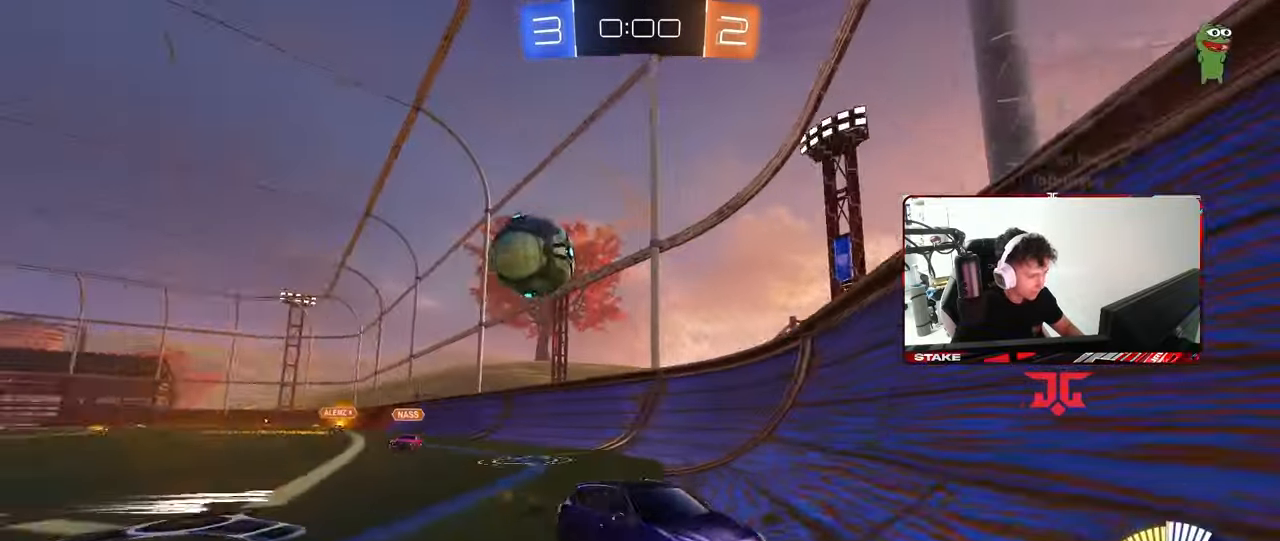
{"keys": ["w"], "mouse": [], "mouse_move": "still", "events": [[17, "shift", "down"], [100, "shift", "up"], [300, "d", "up"], [383, "mouse_left", "up"]]}
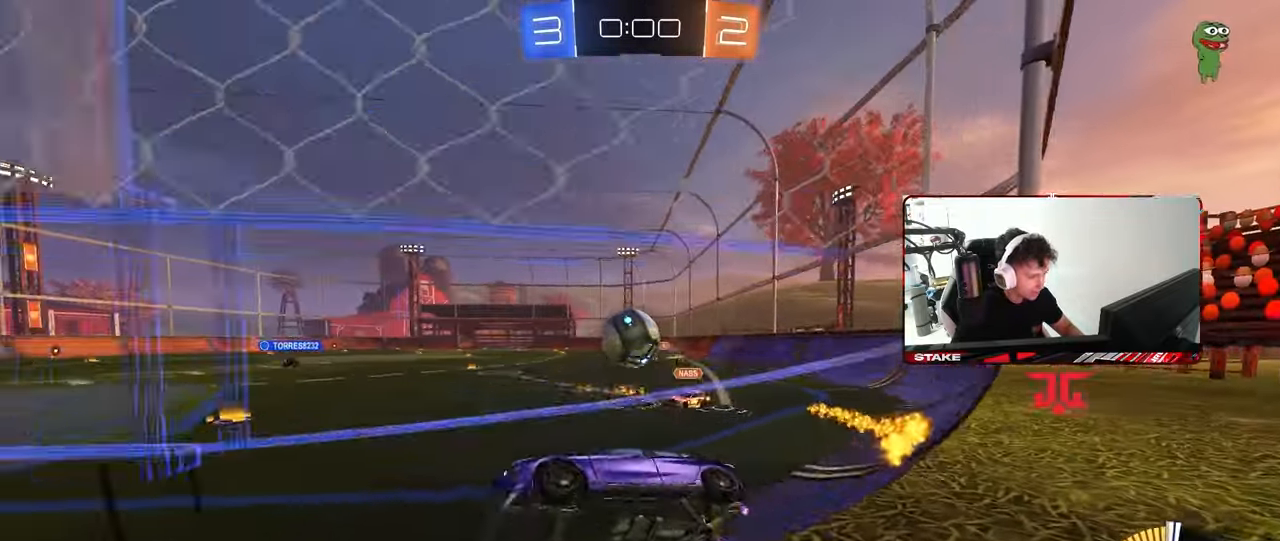
{"keys": ["a", "w"], "mouse": [], "mouse_move": "still", "events": [[33, "a", "down"], [67, "a", "up"], [67, "mouse_left", "down"], [167, "d", "down"], [317, "d", "up"], [450, "mouse_left", "up"], [500, "a", "down"]]}
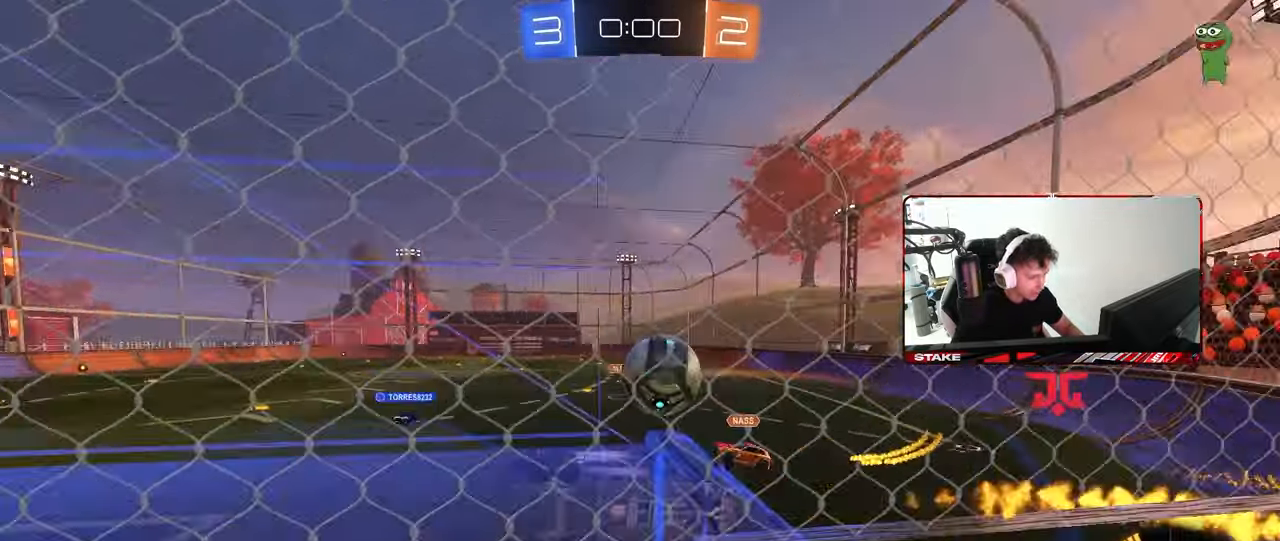
{"keys": ["d", "s"], "mouse": [], "mouse_move": "still", "events": [[50, "a", "up"], [283, "w", "up"], [317, "d", "down"], [417, "s", "down"]]}
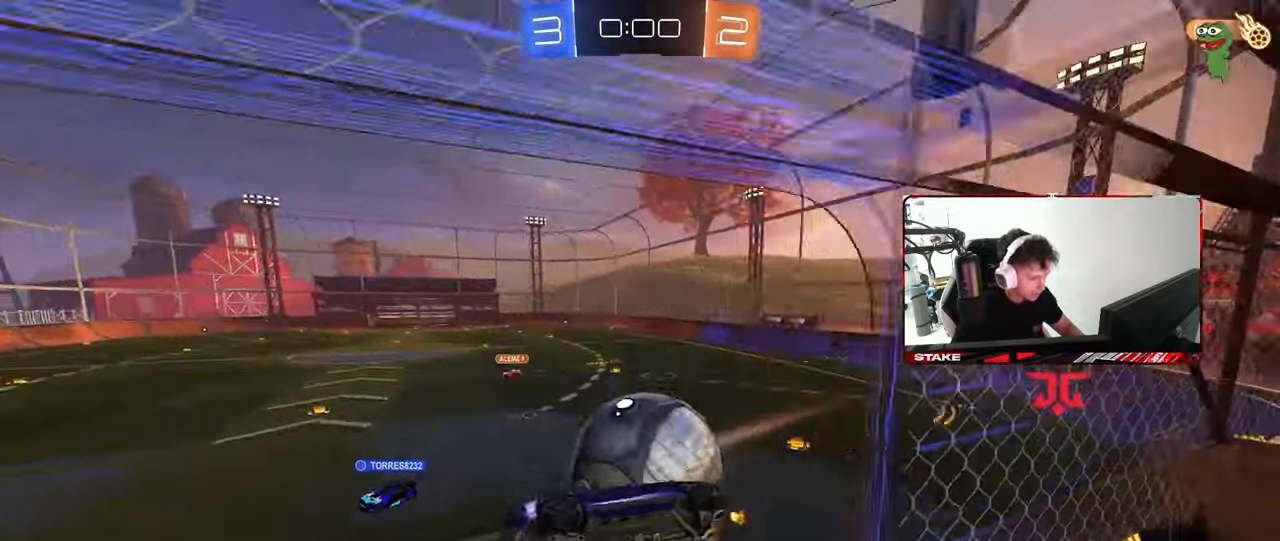
{"keys": ["d", "shift"], "mouse": [], "mouse_move": "up", "events": [[17, "mouse_right", "down"], [133, "mouse_right", "up"], [283, "s", "up"], [333, "shift", "down"]]}
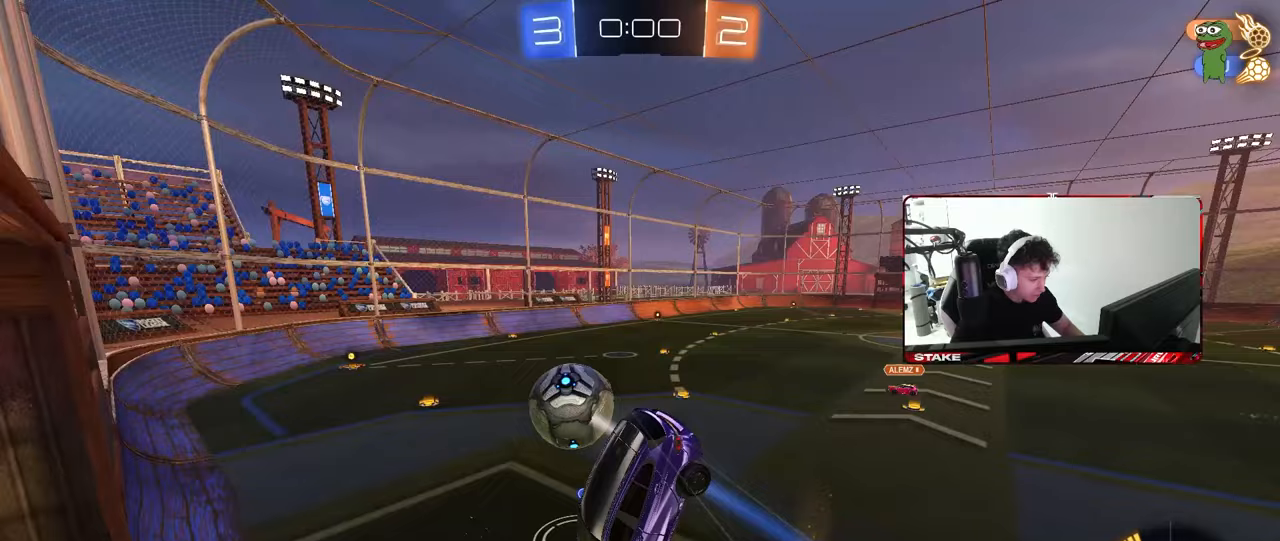
{"keys": ["a", "w"], "mouse": [], "mouse_move": "still", "events": [[117, "s", "down"], [117, "shift", "up"], [317, "a", "down"], [317, "d", "up"], [317, "shift", "down"], [350, "s", "up"], [500, "shift", "up"], [500, "w", "down"]]}
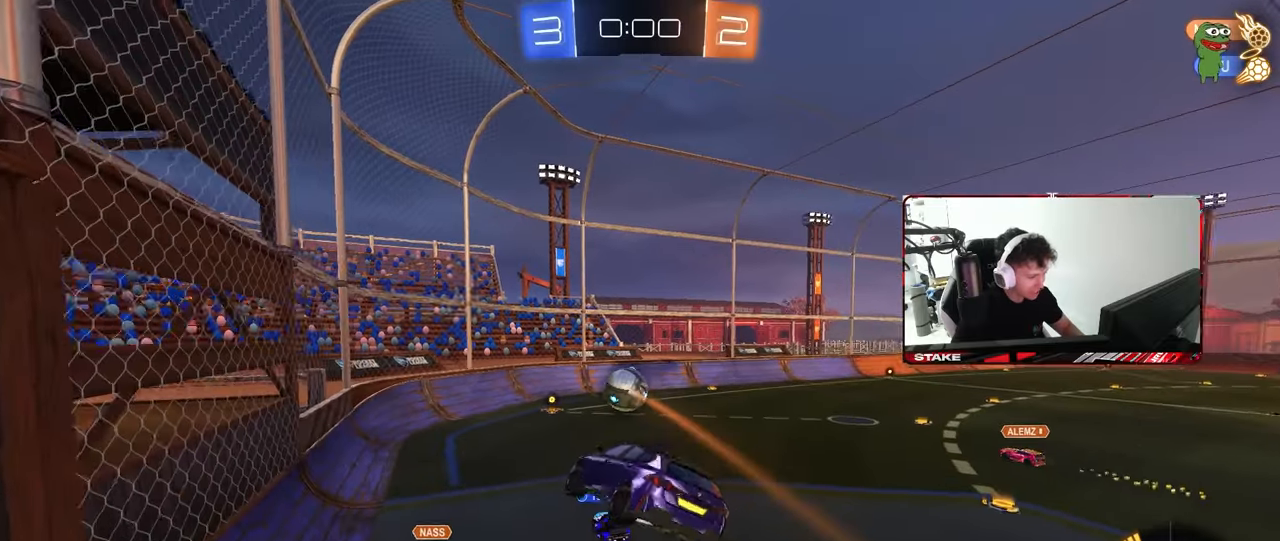
{"keys": [], "mouse": [], "mouse_move": "up", "events": [[50, "a", "up"], [50, "d", "down"], [83, "d", "up"], [83, "w", "up"], [367, "d", "down"], [367, "shift", "down"], [467, "d", "up"], [467, "shift", "up"]]}
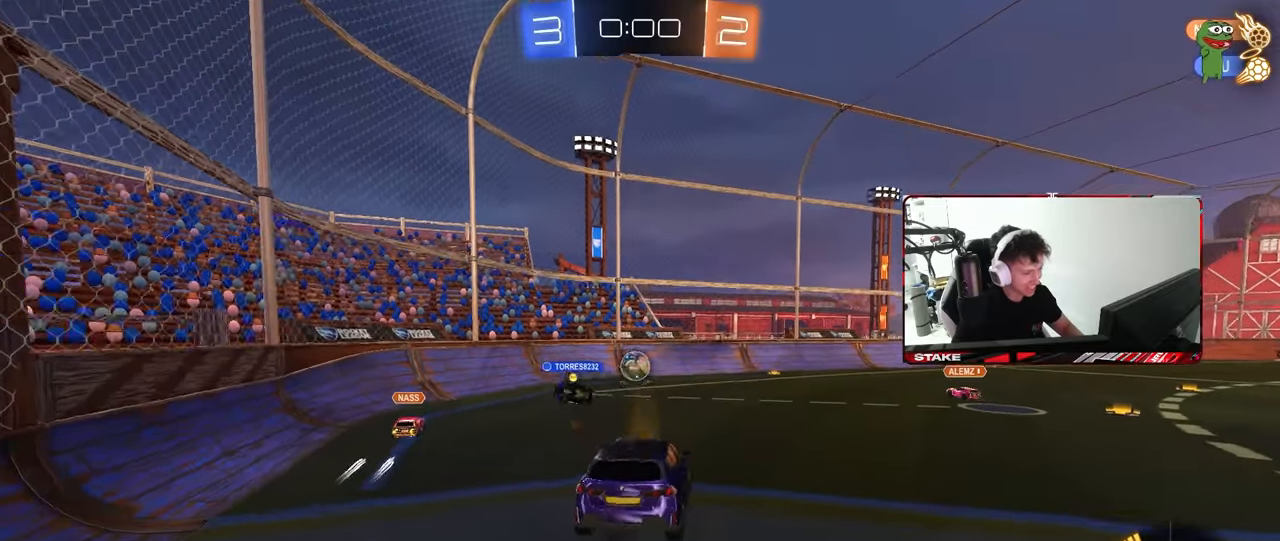
{"keys": ["tab"], "mouse": [], "mouse_move": "still", "events": [[200, "tab", "down"]]}
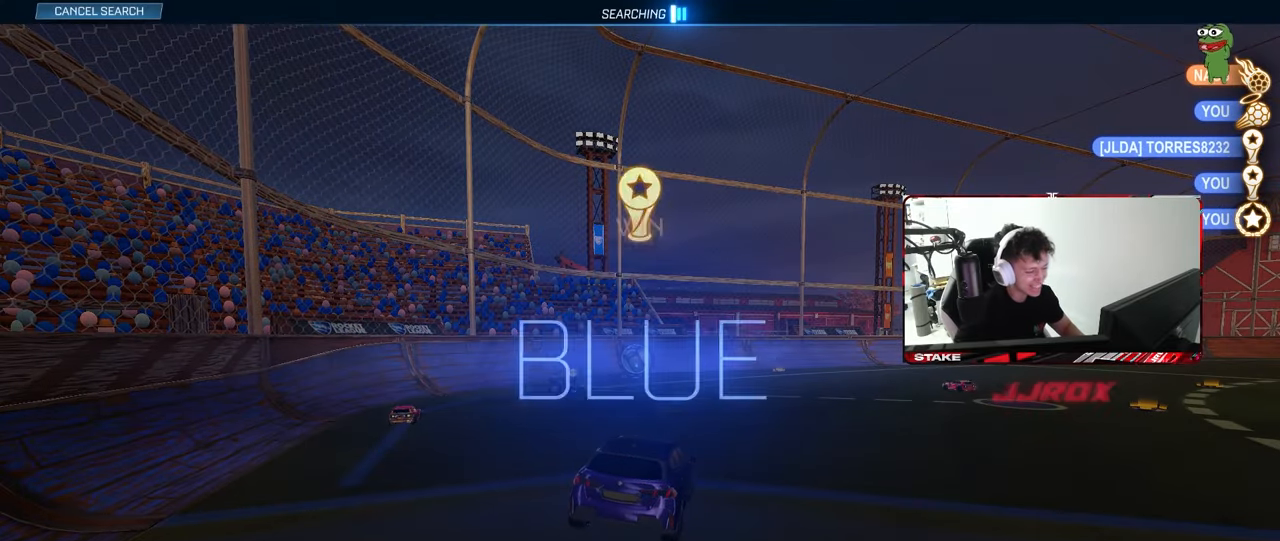
{"keys": [], "mouse": [], "mouse_move": "still", "events": [[67, "tab", "up"]]}